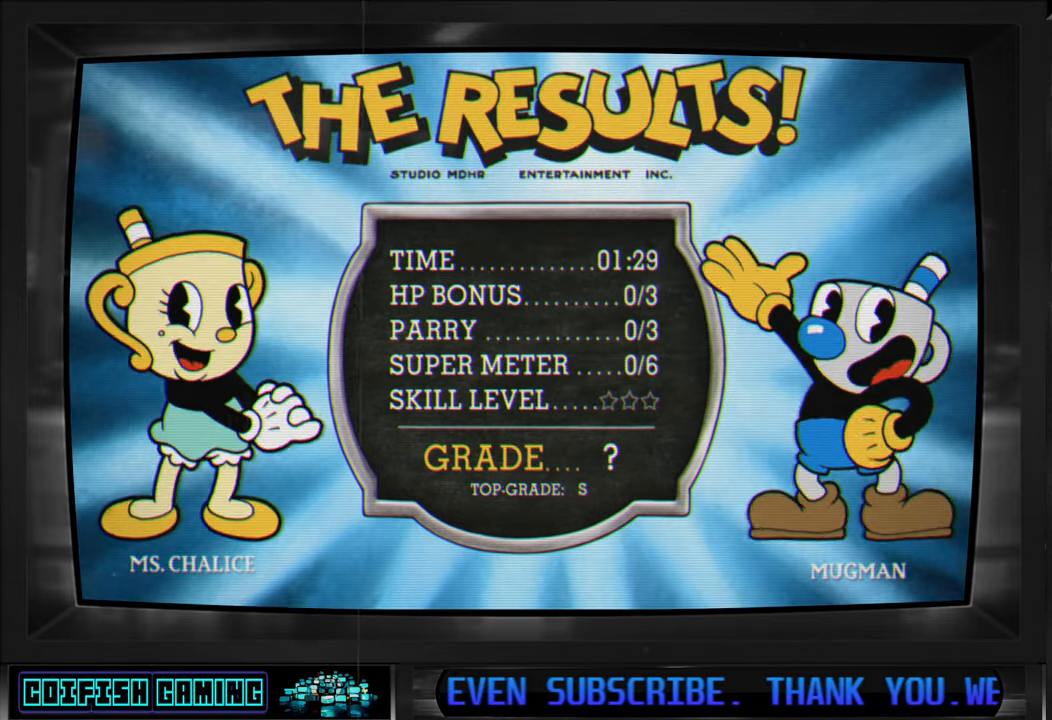
Gameplay with a controller (Xbox layout); each line is a JSON object with the inputs held at the frame after it. "events" lists button and stick changes between this image and that frame as [ms after this image, input, new state], when the widget could be followed in between.
{"buttons": ["A"], "left_stick": "center", "right_stick": "center", "events": [[383, "A", "down"]]}
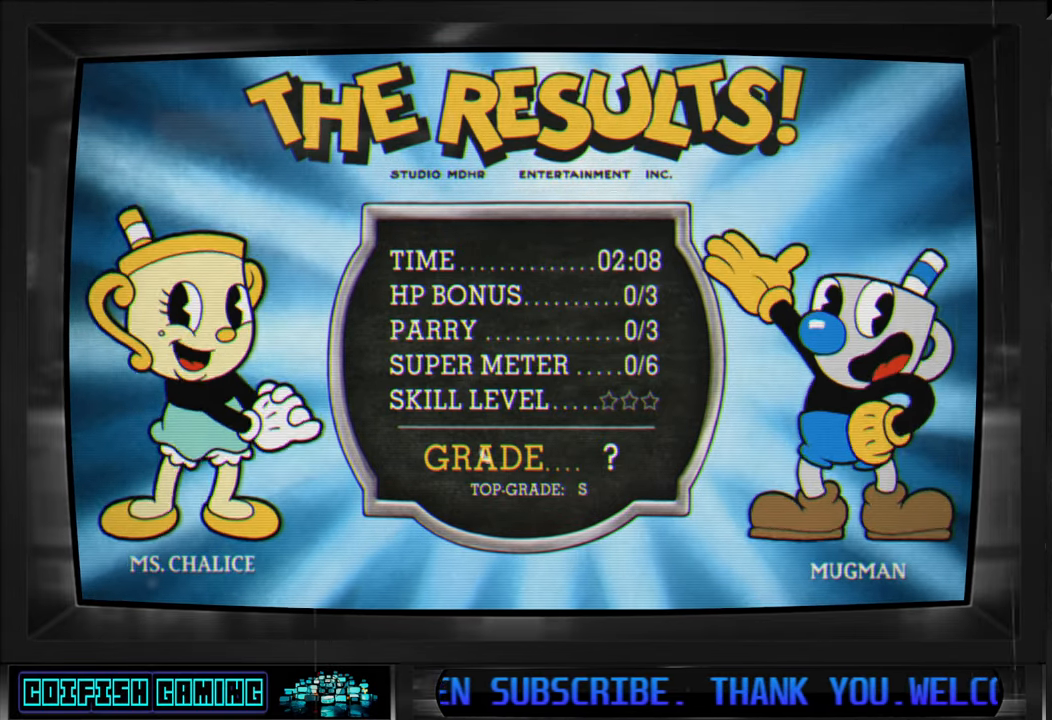
{"buttons": [], "left_stick": "center", "right_stick": "center", "events": [[83, "A", "up"]]}
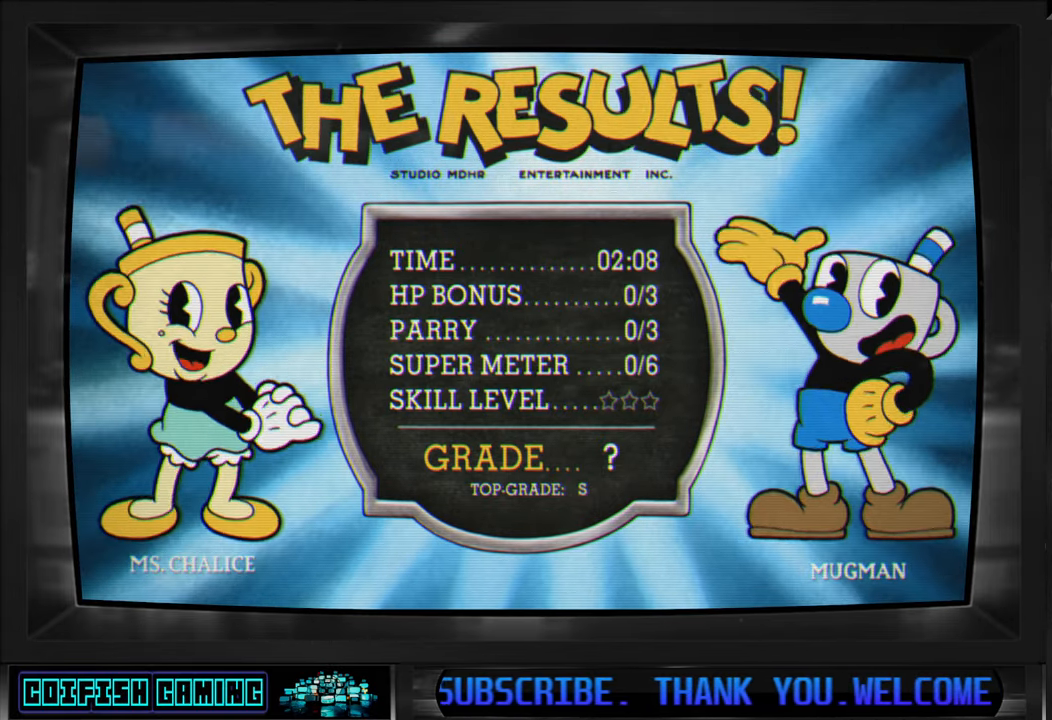
{"buttons": [], "left_stick": "center", "right_stick": "center", "events": []}
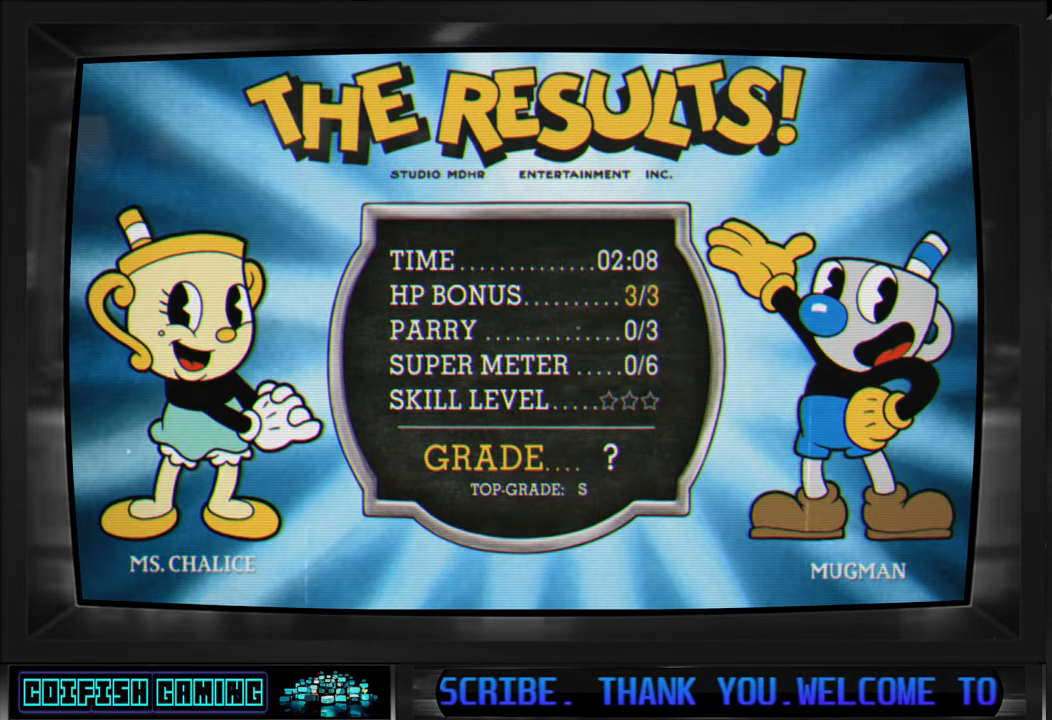
{"buttons": ["A"], "left_stick": "center", "right_stick": "center", "events": [[83, "A", "down"], [233, "A", "up"], [283, "A", "down"]]}
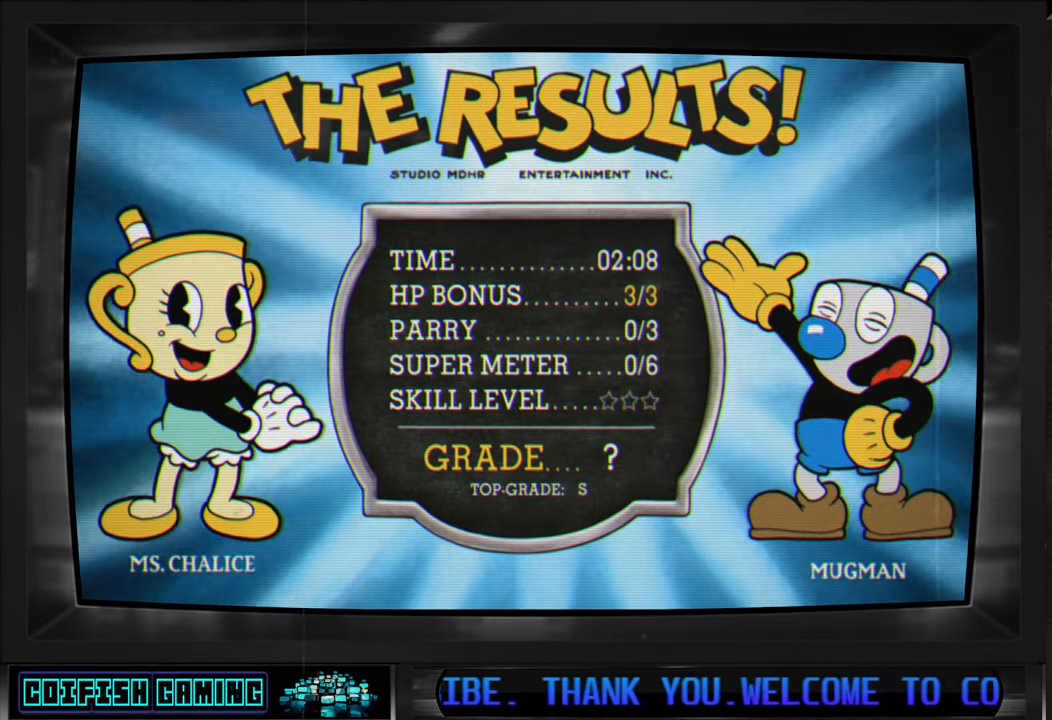
{"buttons": ["A"], "left_stick": "center", "right_stick": "center", "events": [[67, "A", "up"], [483, "A", "down"]]}
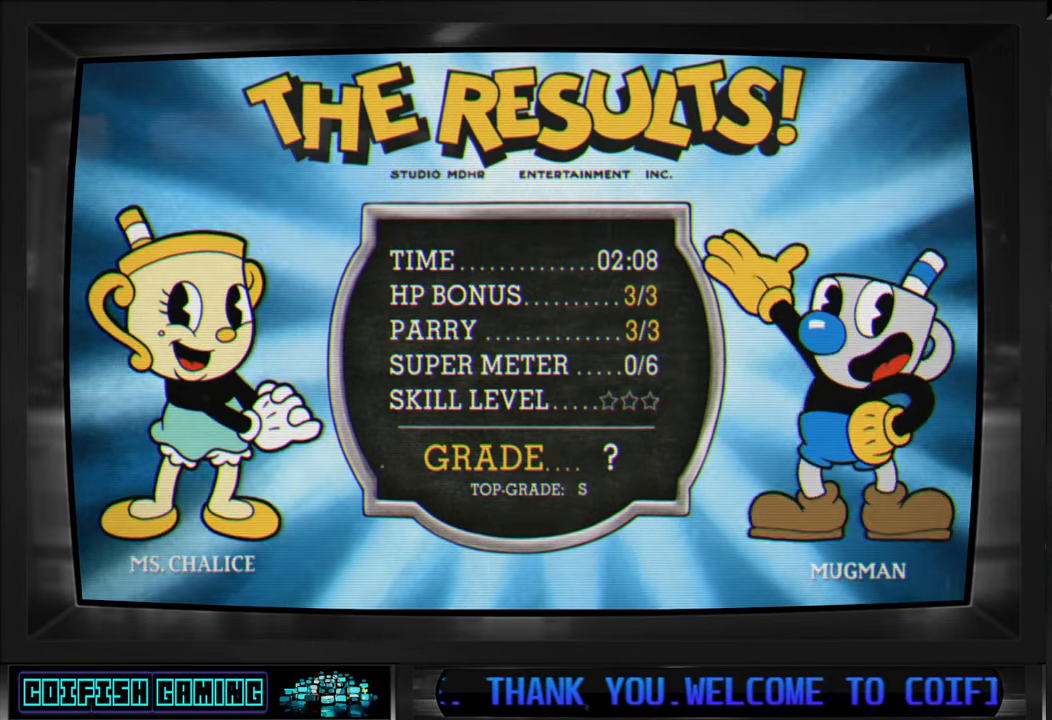
{"buttons": [], "left_stick": "center", "right_stick": "center", "events": [[117, "A", "up"]]}
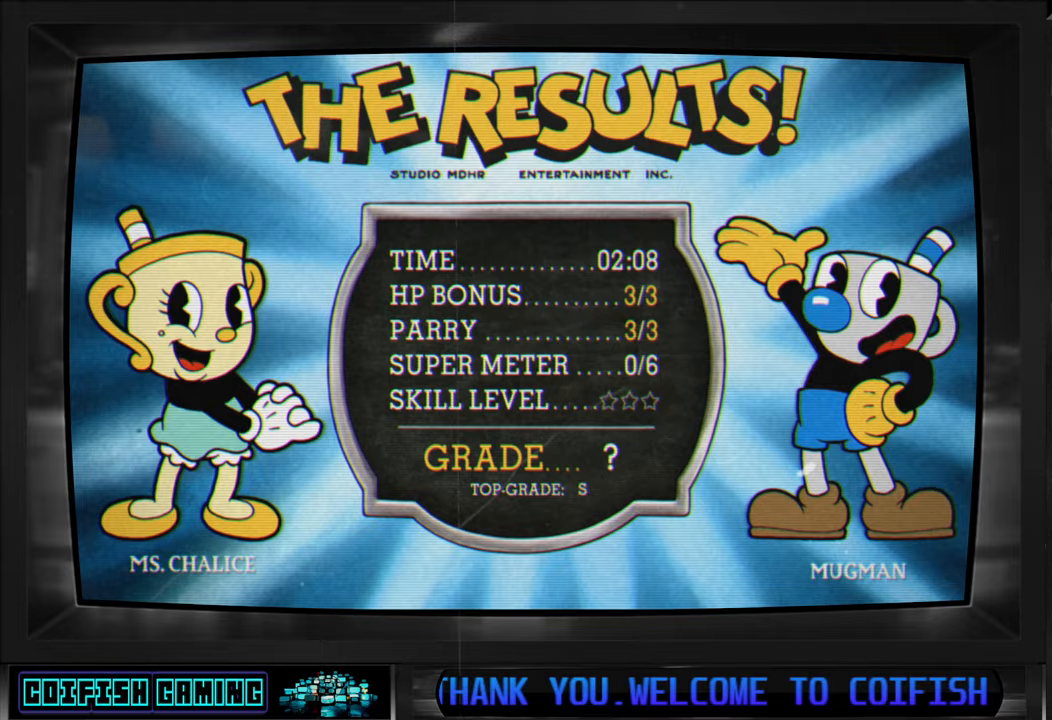
{"buttons": [], "left_stick": "center", "right_stick": "center", "events": []}
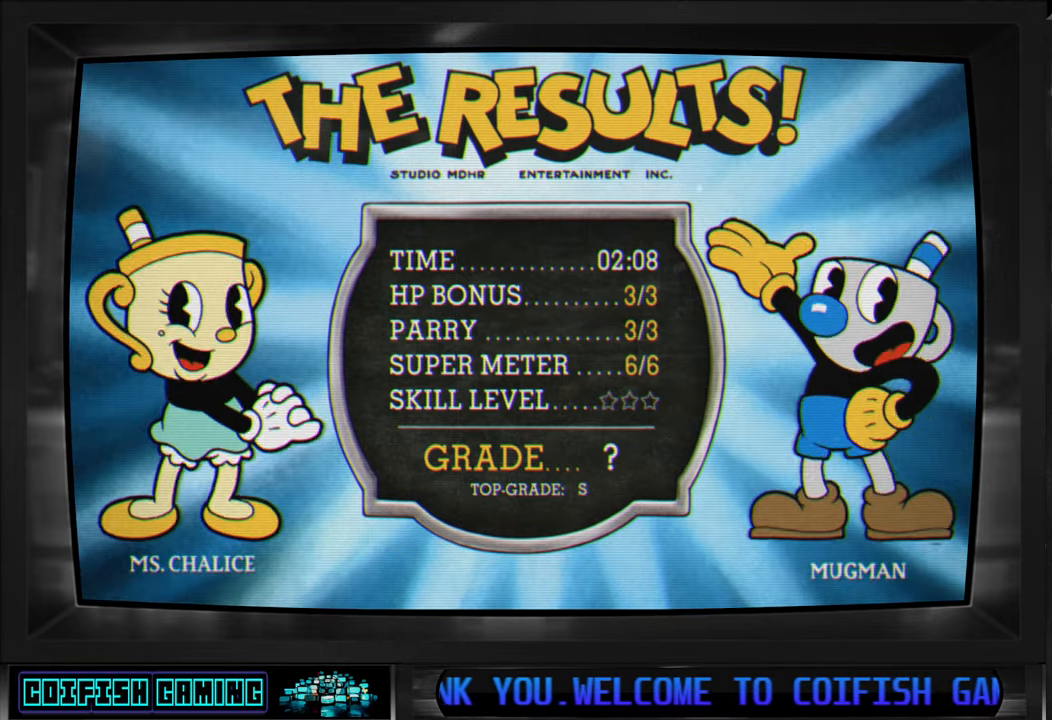
{"buttons": [], "left_stick": "center", "right_stick": "center", "events": [[83, "A", "down"], [250, "A", "up"]]}
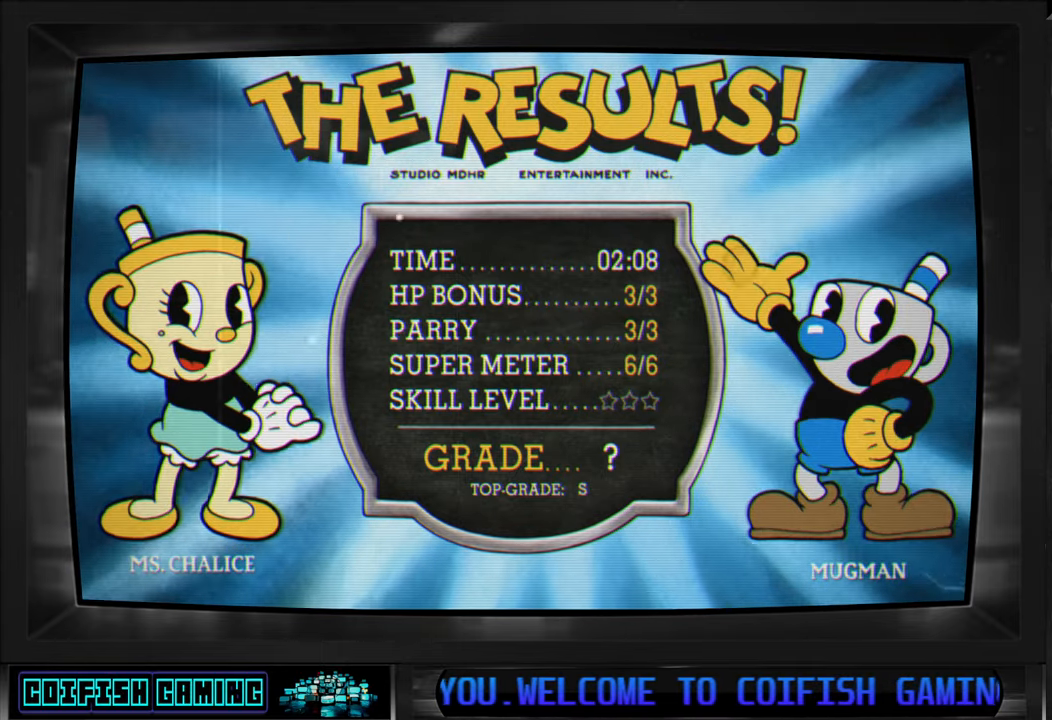
{"buttons": [], "left_stick": "center", "right_stick": "center", "events": []}
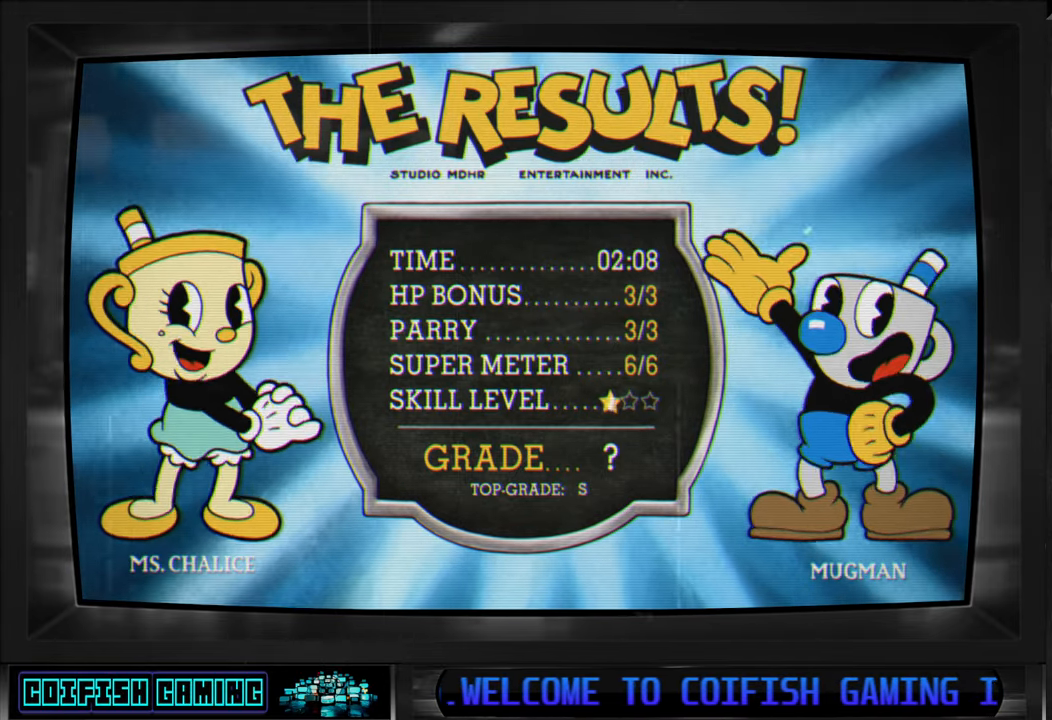
{"buttons": [], "left_stick": "center", "right_stick": "center", "events": []}
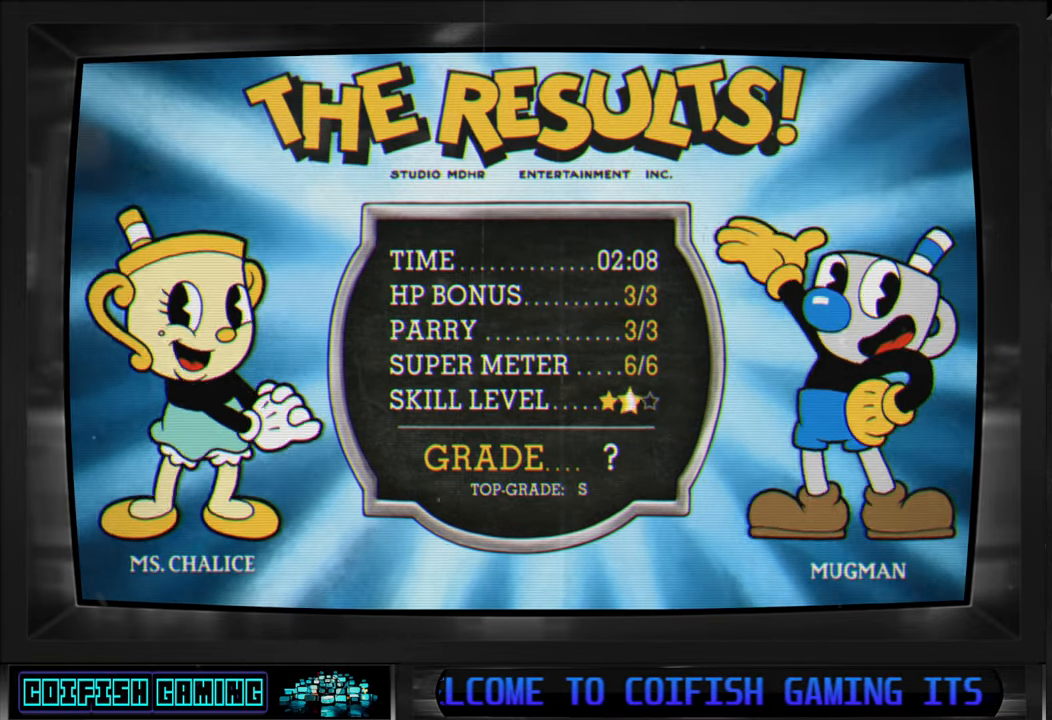
{"buttons": [], "left_stick": "center", "right_stick": "center", "events": []}
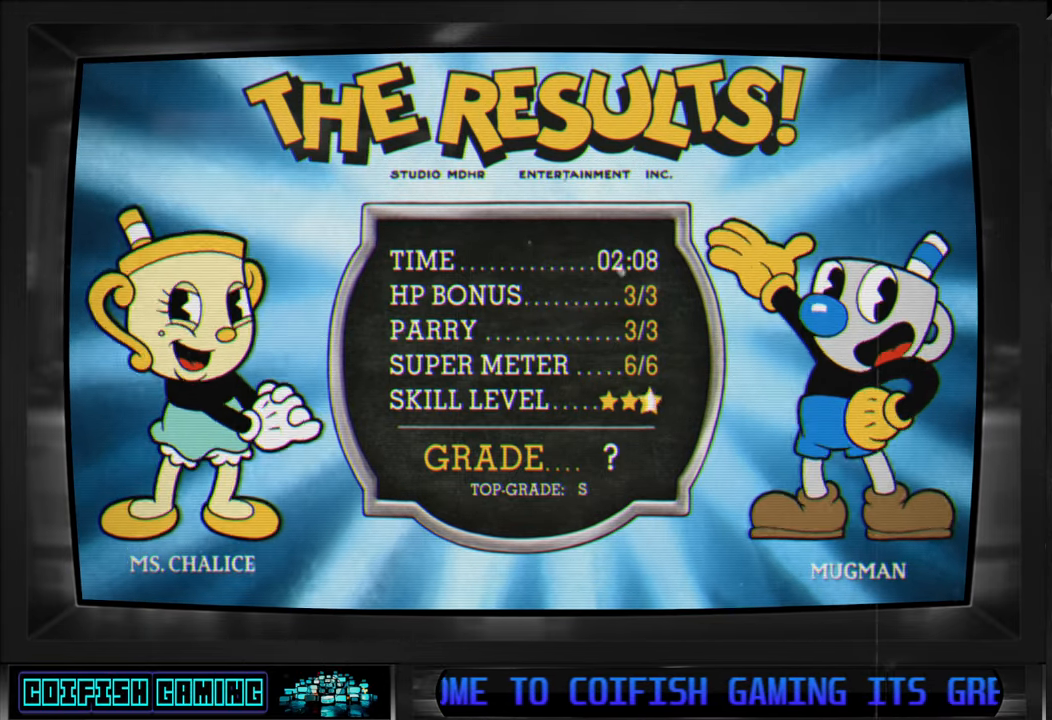
{"buttons": [], "left_stick": "center", "right_stick": "center", "events": []}
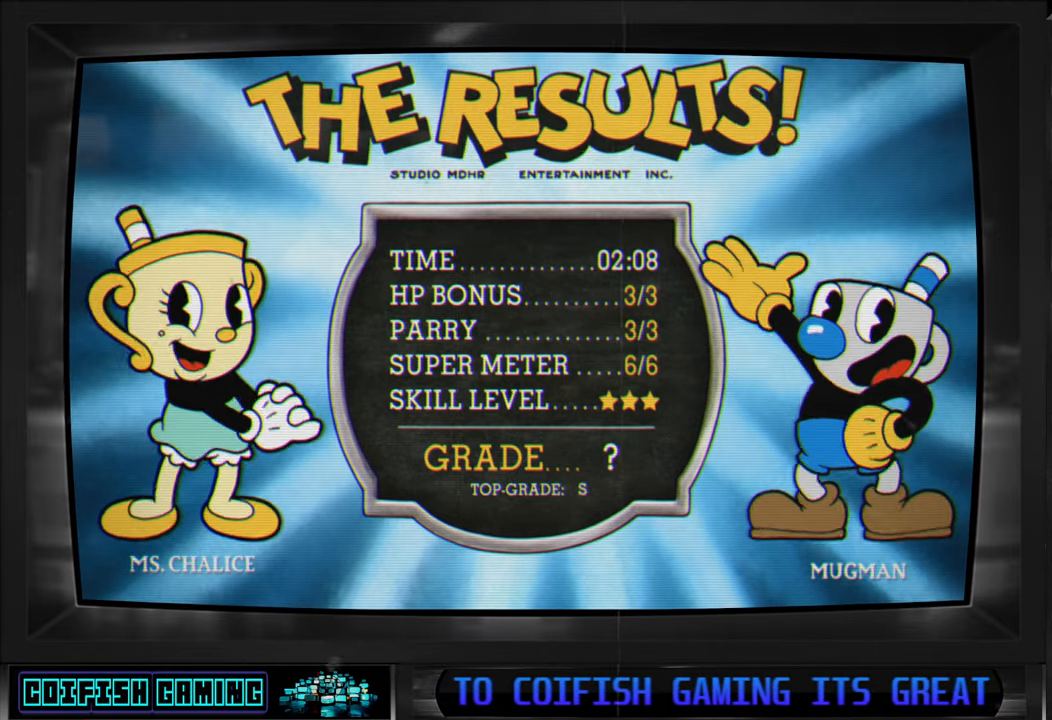
{"buttons": [], "left_stick": "center", "right_stick": "center", "events": []}
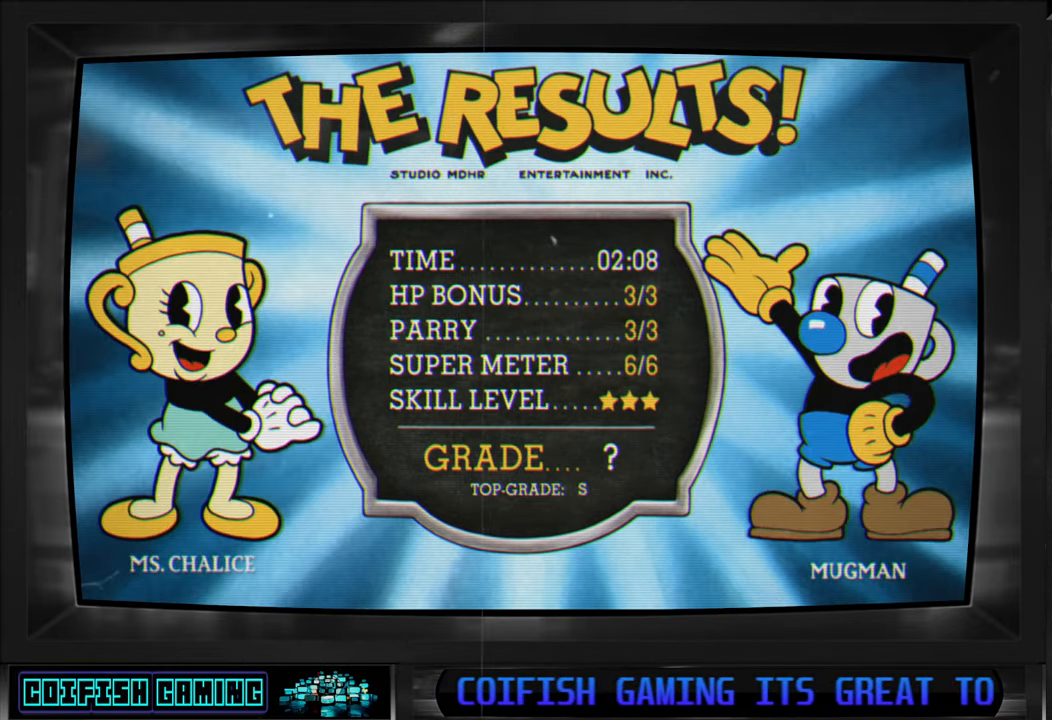
{"buttons": [], "left_stick": "center", "right_stick": "center", "events": []}
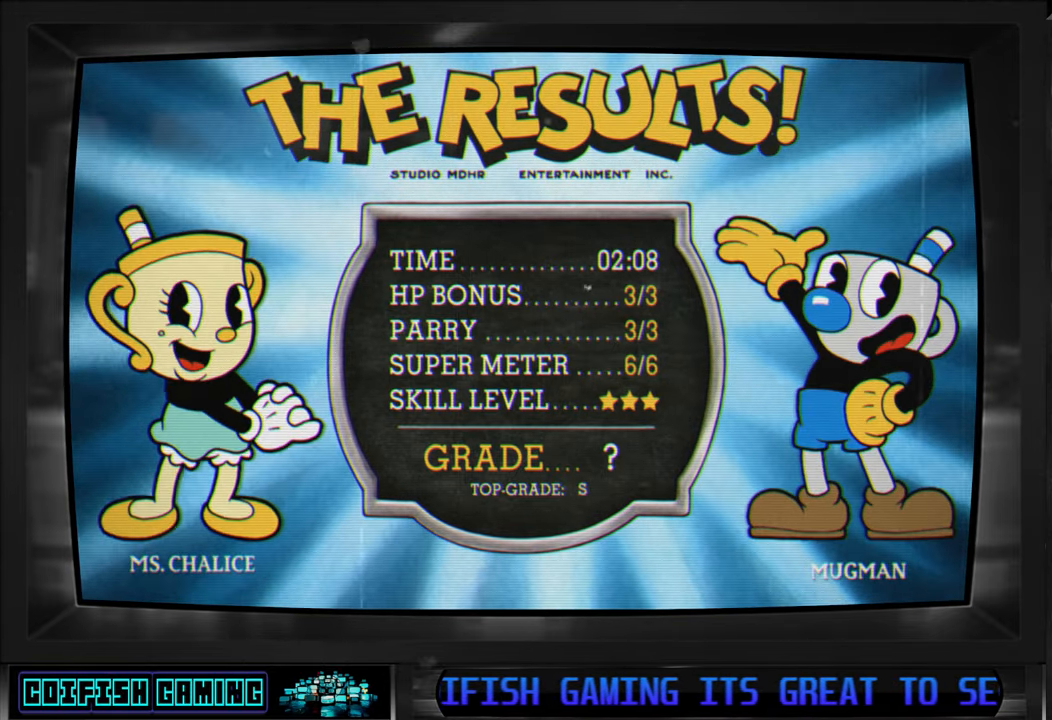
{"buttons": [], "left_stick": "center", "right_stick": "center", "events": [[117, "A", "down"], [233, "A", "up"]]}
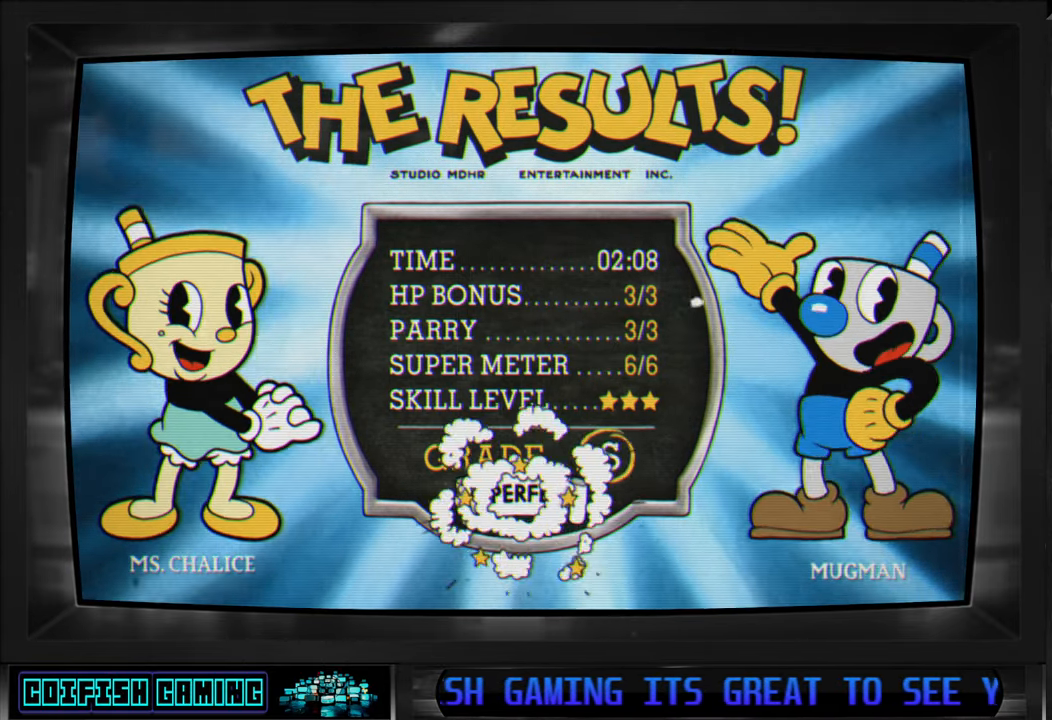
{"buttons": [], "left_stick": "center", "right_stick": "center", "events": []}
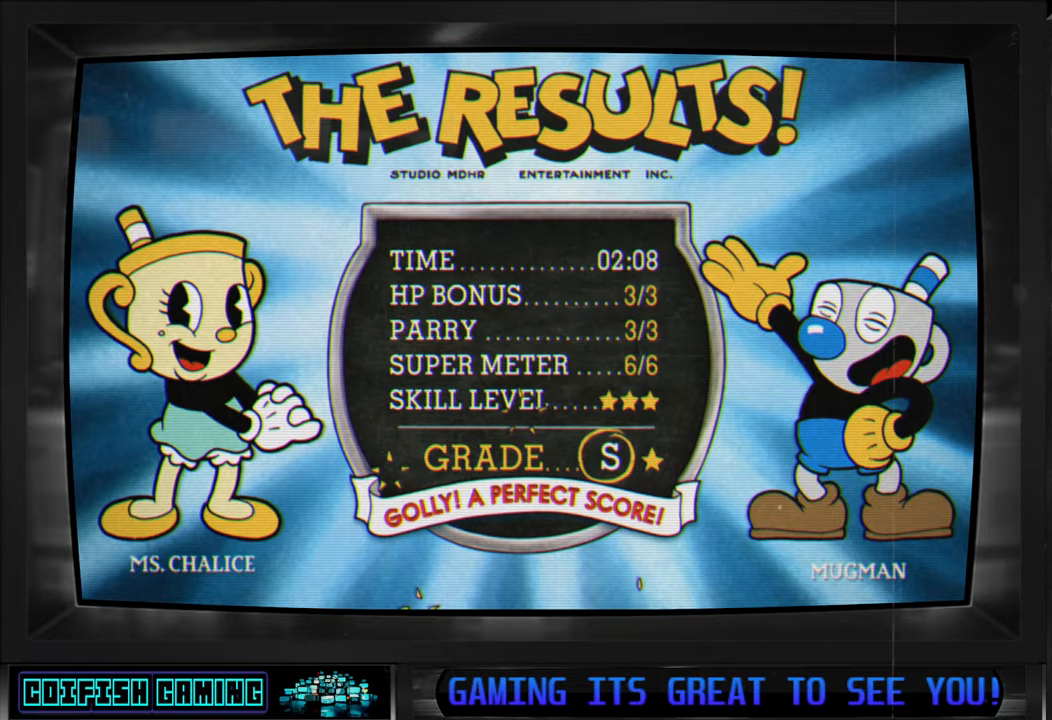
{"buttons": [], "left_stick": "center", "right_stick": "center", "events": []}
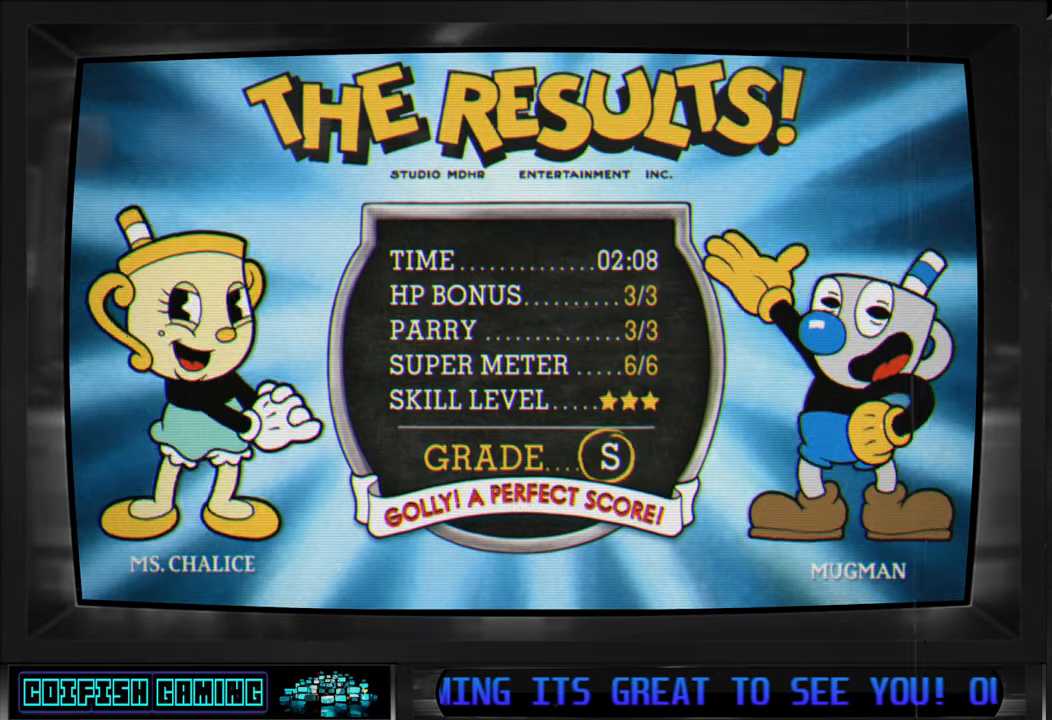
{"buttons": [], "left_stick": "center", "right_stick": "center", "events": []}
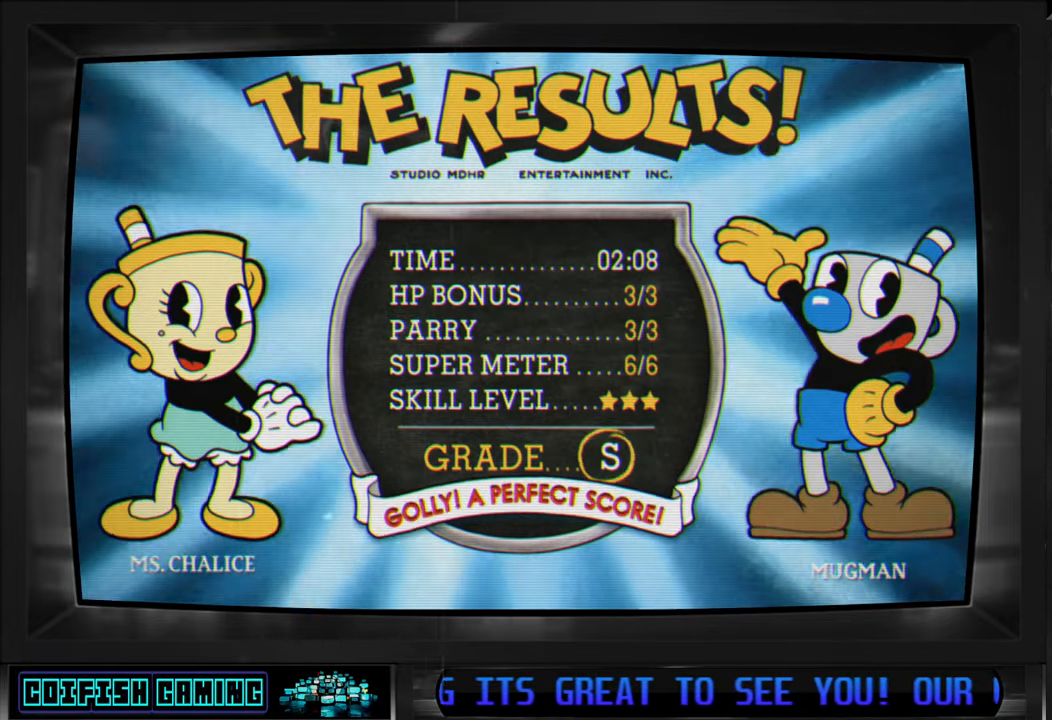
{"buttons": [], "left_stick": "center", "right_stick": "center", "events": []}
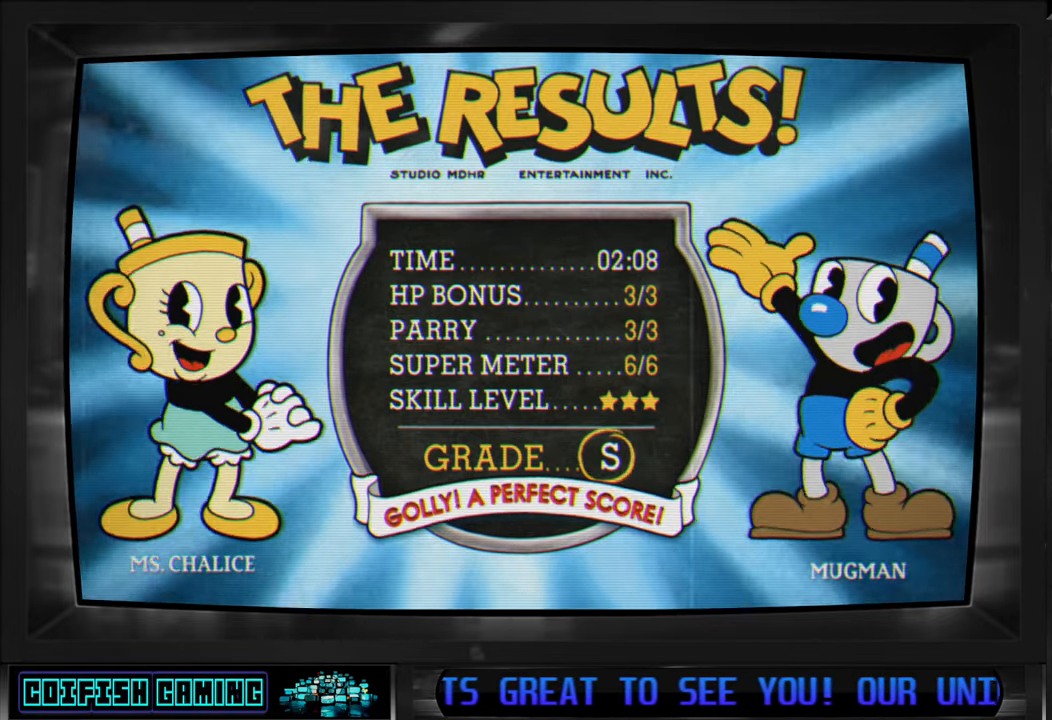
{"buttons": [], "left_stick": "center", "right_stick": "center", "events": []}
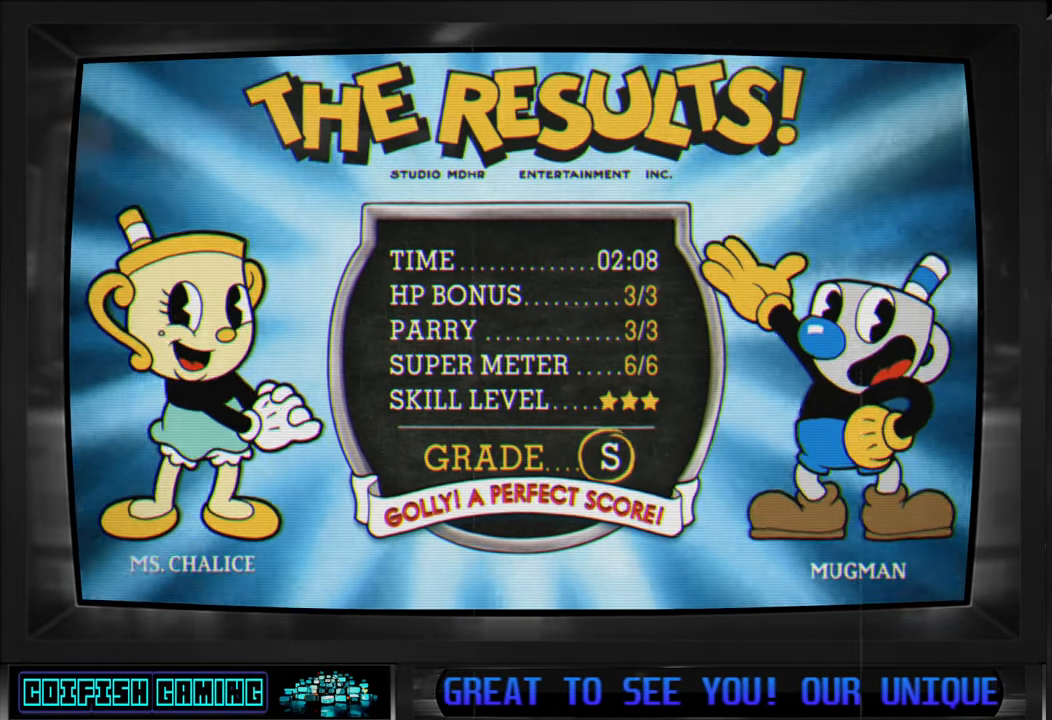
{"buttons": [], "left_stick": "center", "right_stick": "center", "events": []}
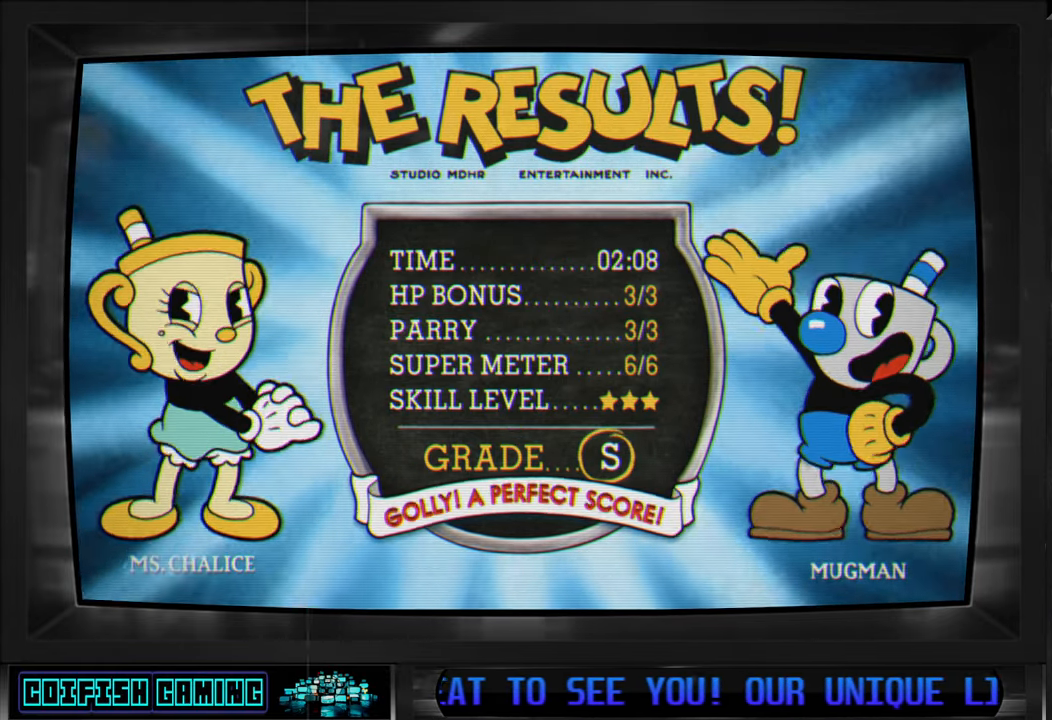
{"buttons": [], "left_stick": "center", "right_stick": "center", "events": []}
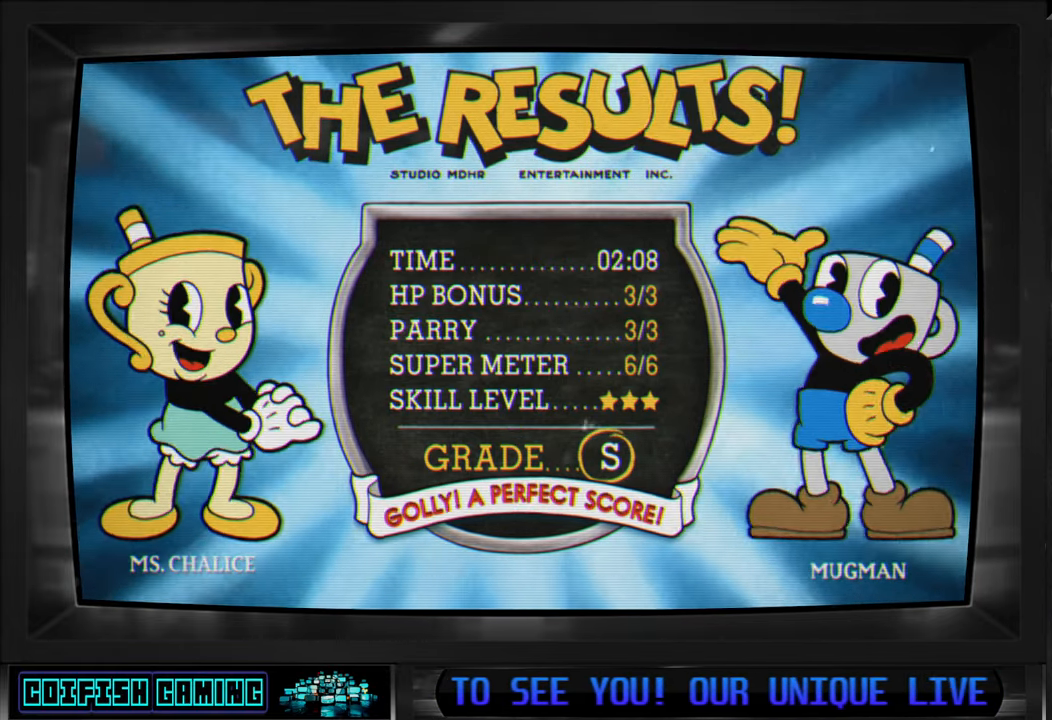
{"buttons": ["A"], "left_stick": "center", "right_stick": "center", "events": [[383, "A", "down"]]}
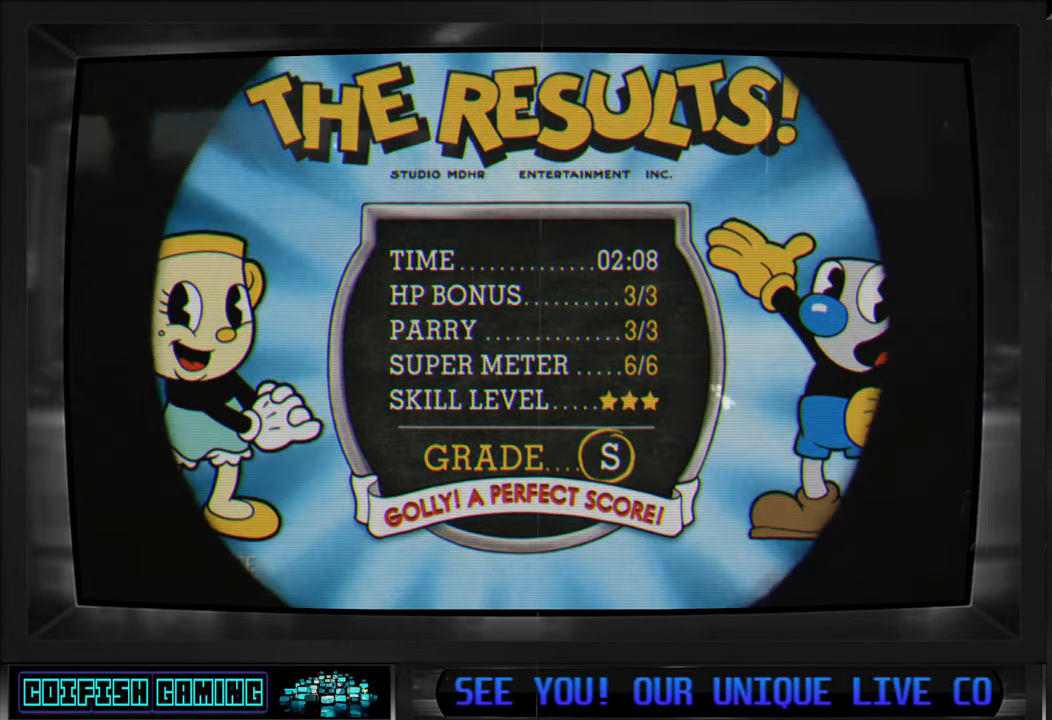
{"buttons": [], "left_stick": "center", "right_stick": "center", "events": [[50, "A", "up"]]}